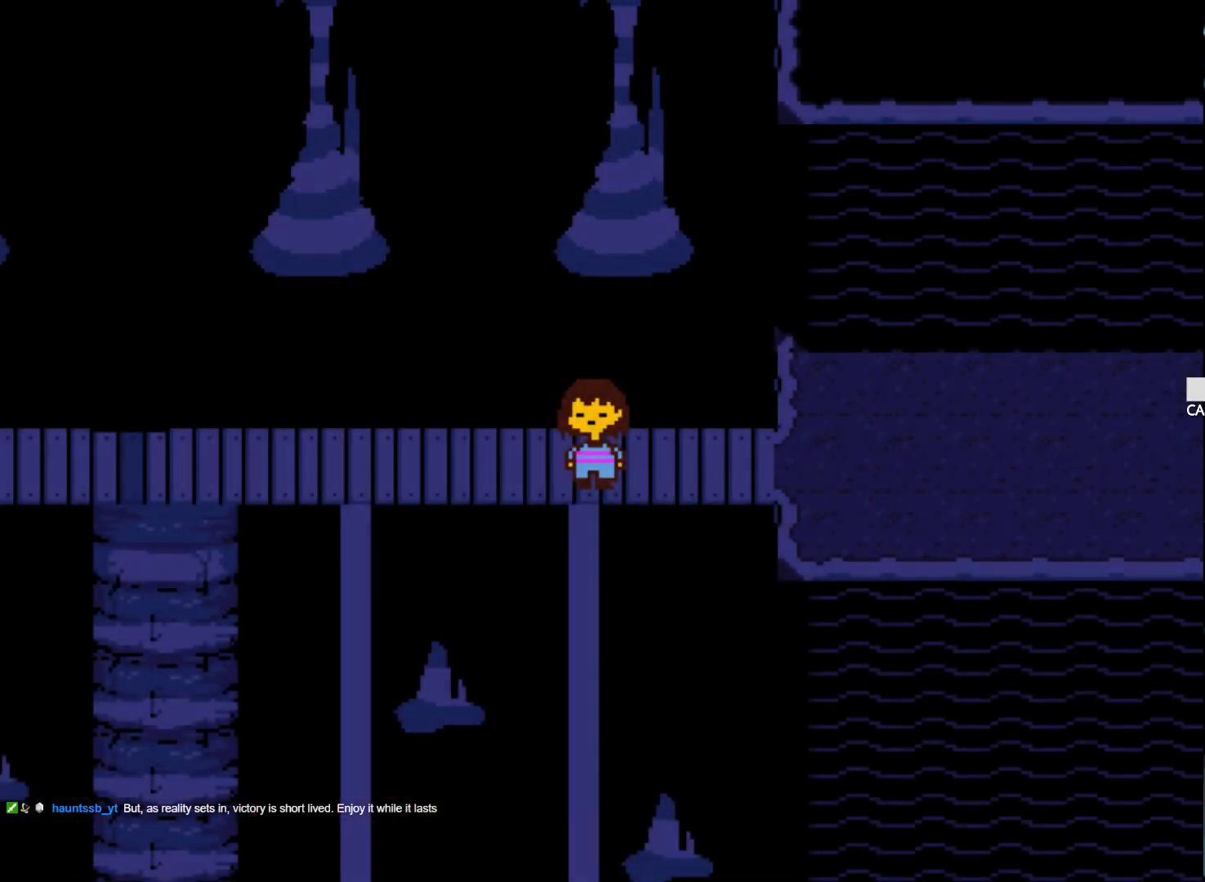
Gameplay with keyboard; each line is a JSON object with the keys held at the frame after it. "events" lists presses ("down") and releases ("up") of "1", "2", "3", "4", "5", "6", "7", "a", "alt", "b", "c", "caps_lock", "ctrl", "d", "down", "e", "f", "g", "h", "left", "n", "q", "r", "right", "s", "shift", "space", "super", "t", "tab", "tilde", "u", "up", "v", "w", "x", "y" and "z" between this image and that frame as [ms after this image, input, new state], when the widget could be followed in between. No other keys are recorded. Mouse input is not recorded.
{"keys": ["down", "right"], "events": [[134, "down", "down"], [134, "right", "down"]]}
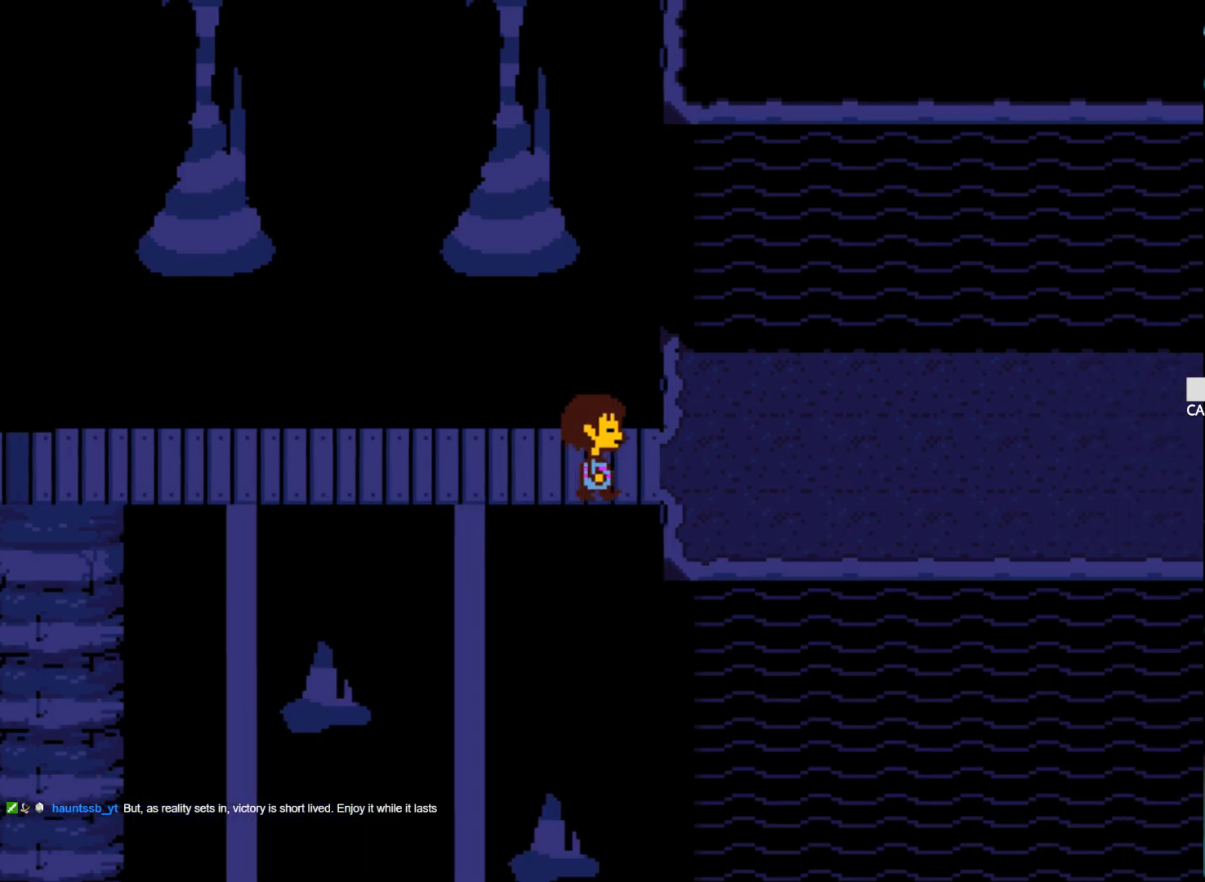
{"keys": ["right"], "events": [[234, "down", "up"]]}
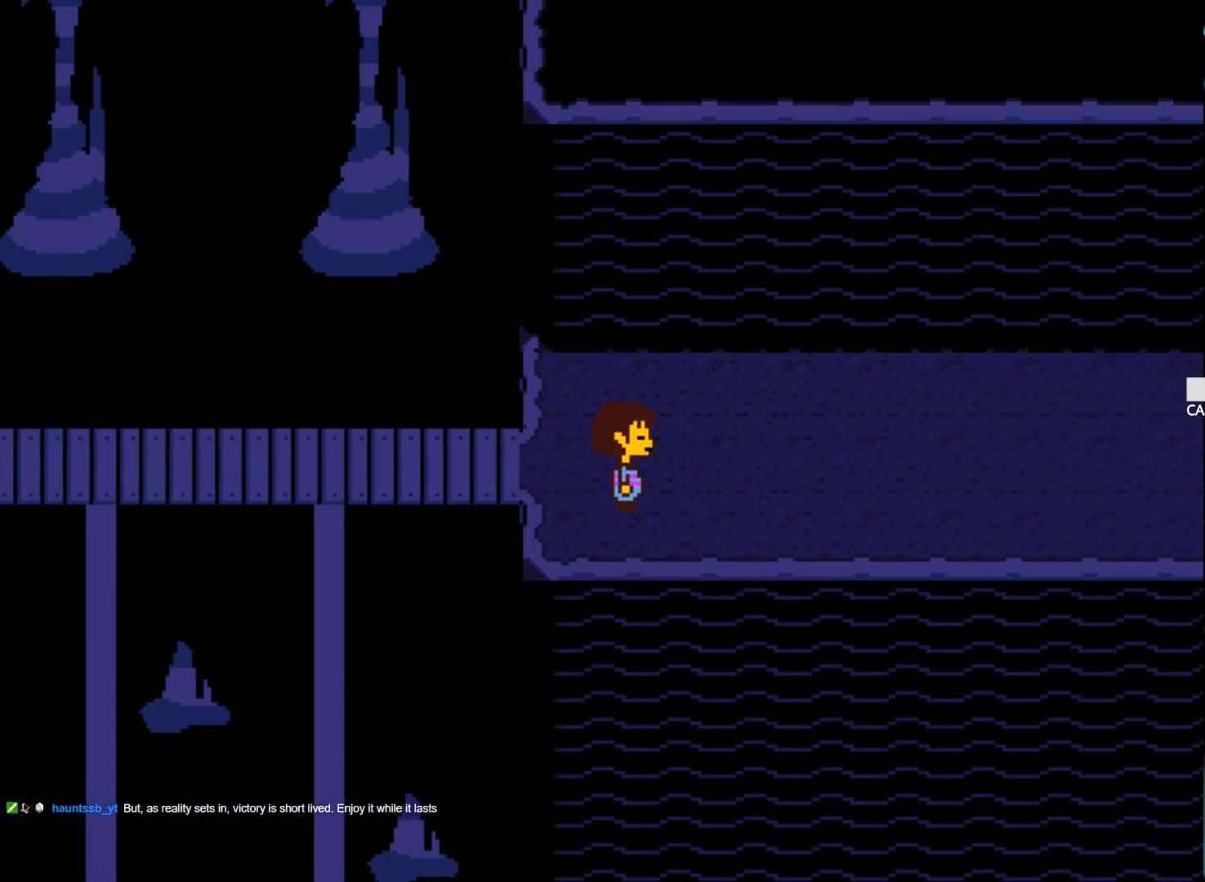
{"keys": ["right"], "events": []}
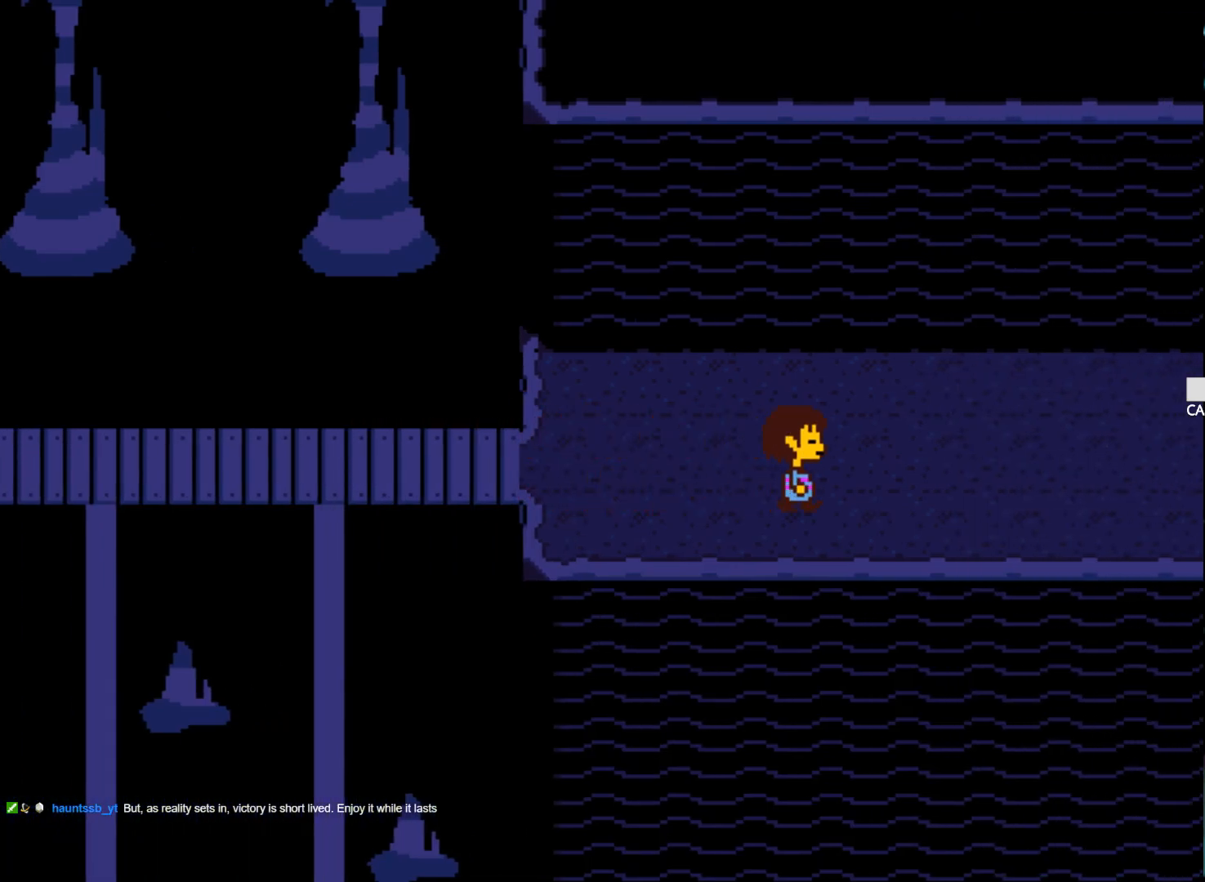
{"keys": ["right"], "events": []}
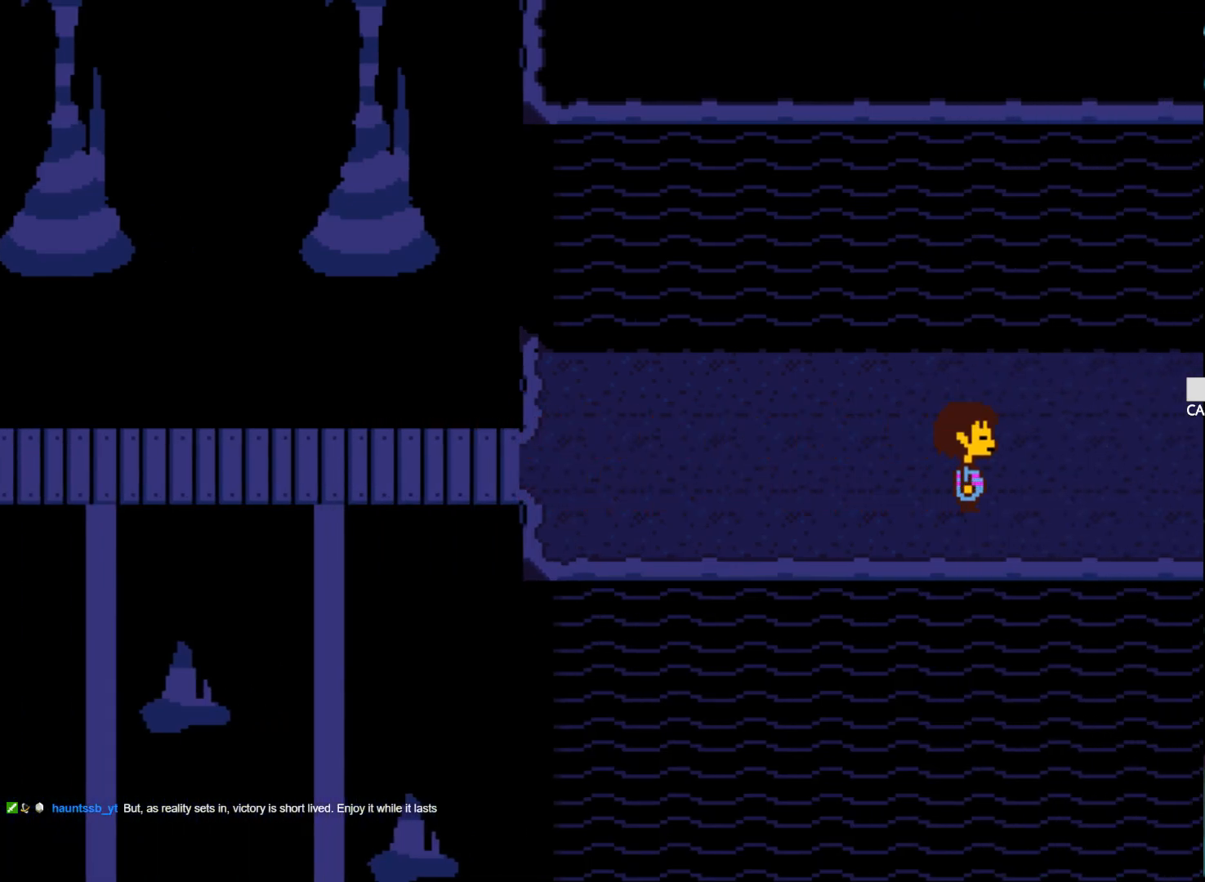
{"keys": ["right"], "events": []}
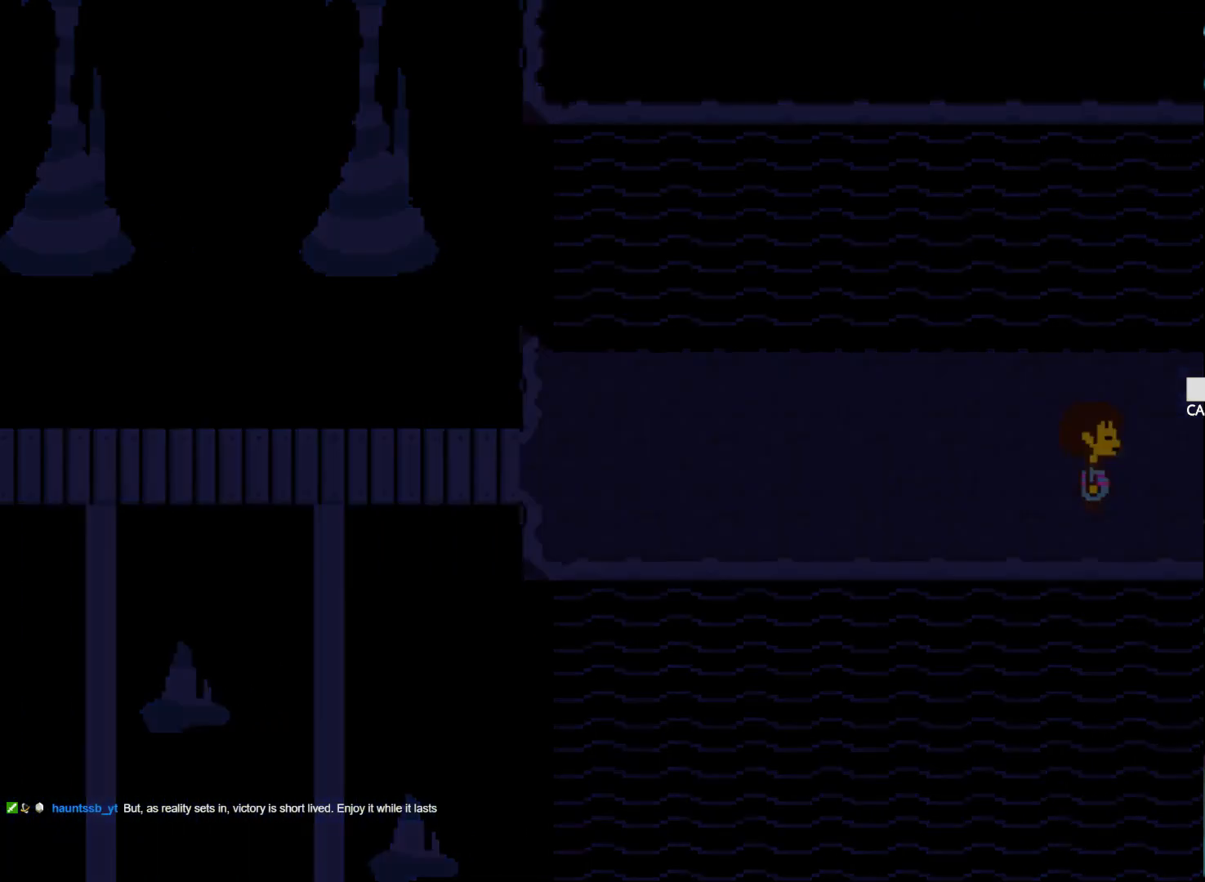
{"keys": ["right"], "events": []}
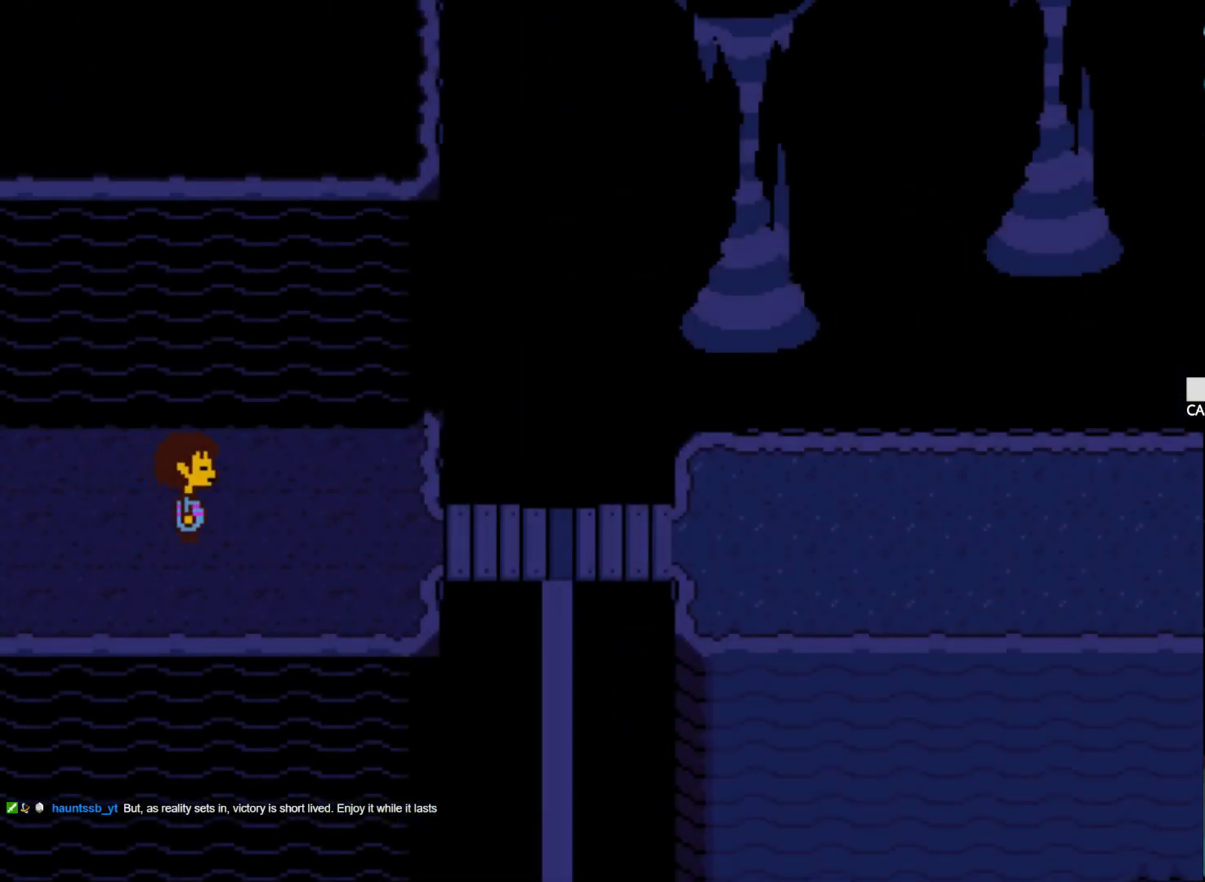
{"keys": ["right"], "events": []}
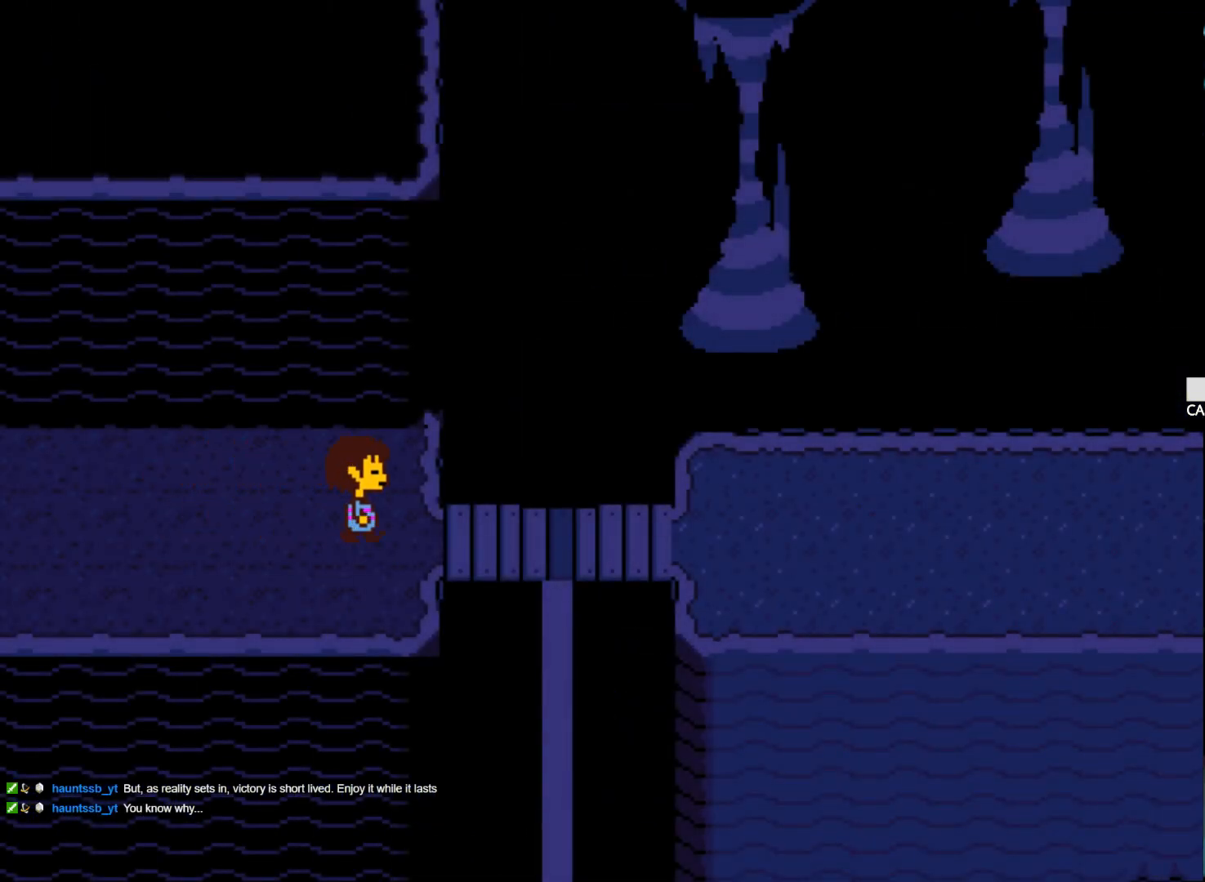
{"keys": ["right"], "events": [[50, "down", "down"], [200, "down", "up"]]}
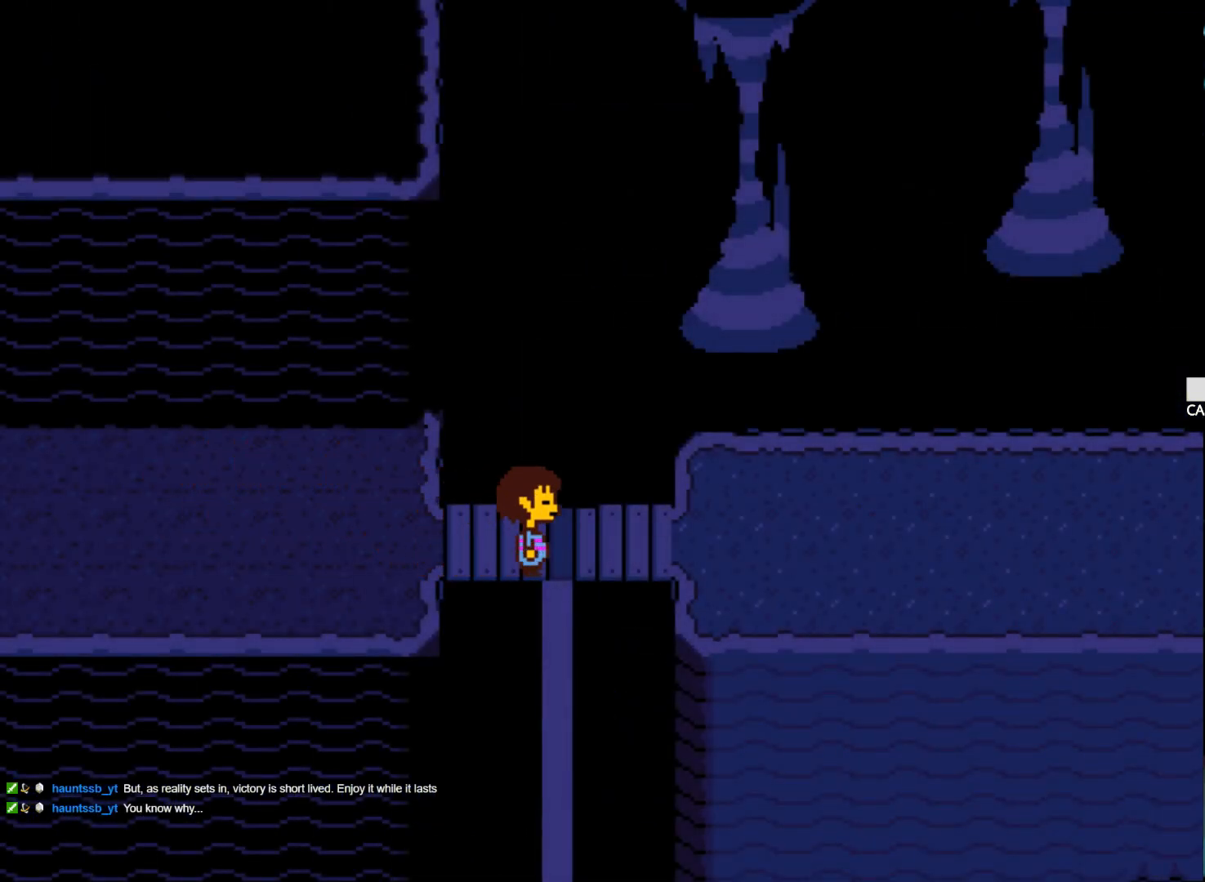
{"keys": ["right"], "events": []}
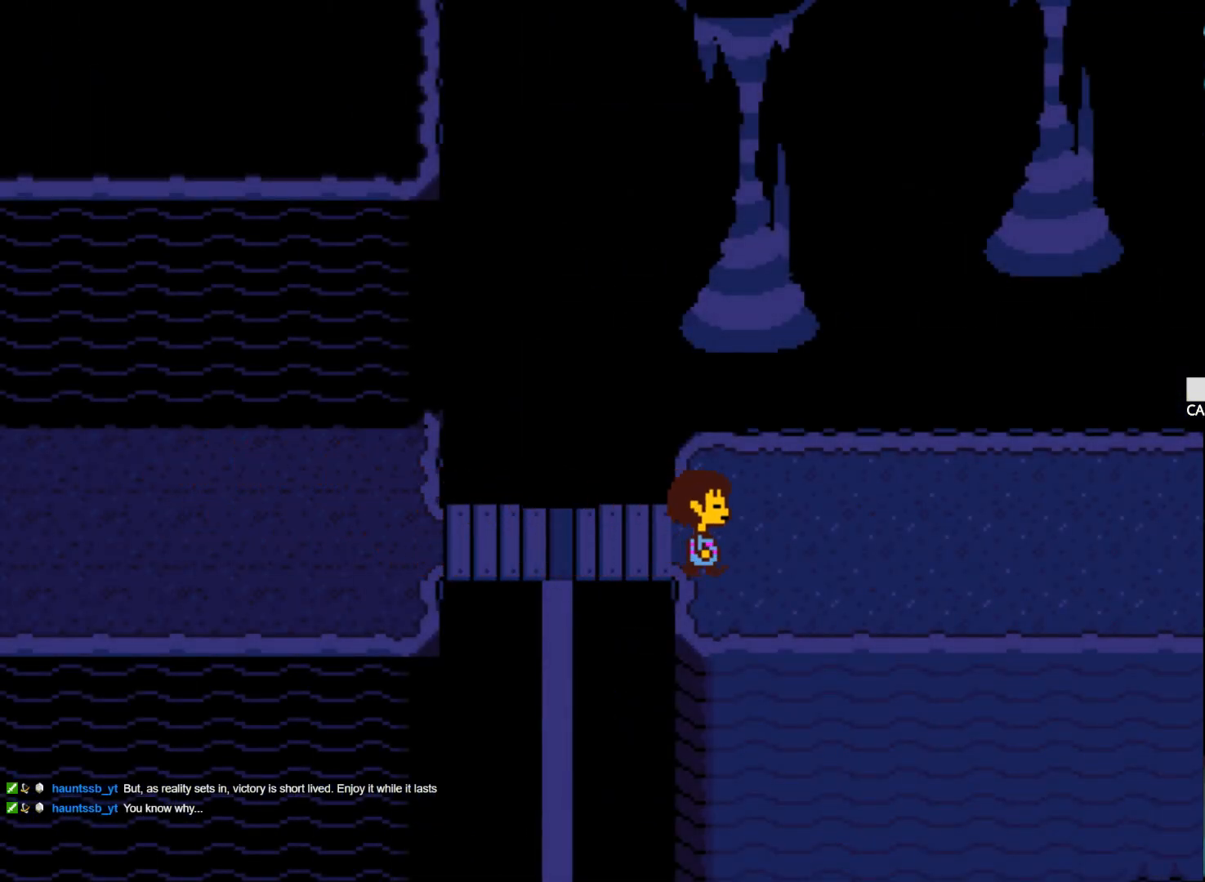
{"keys": ["right"], "events": []}
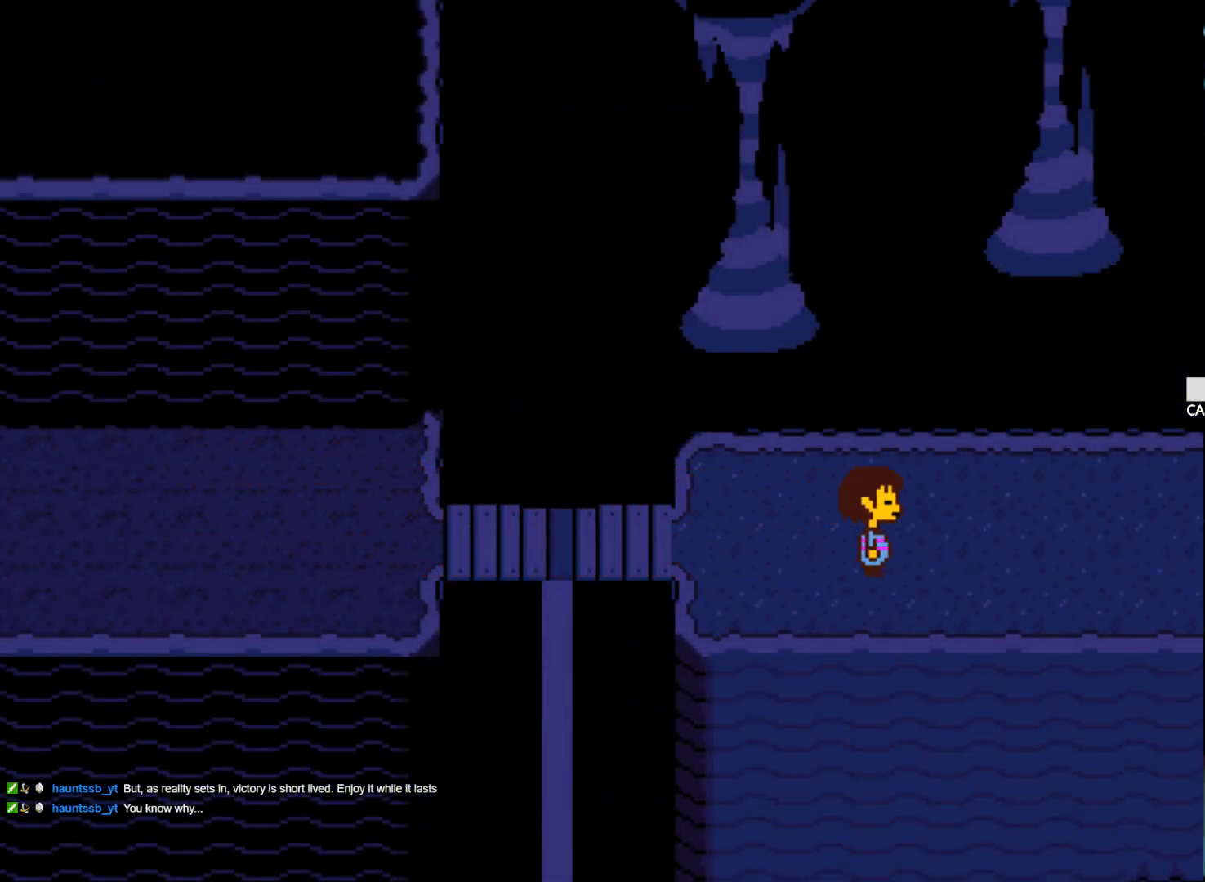
{"keys": ["right"], "events": []}
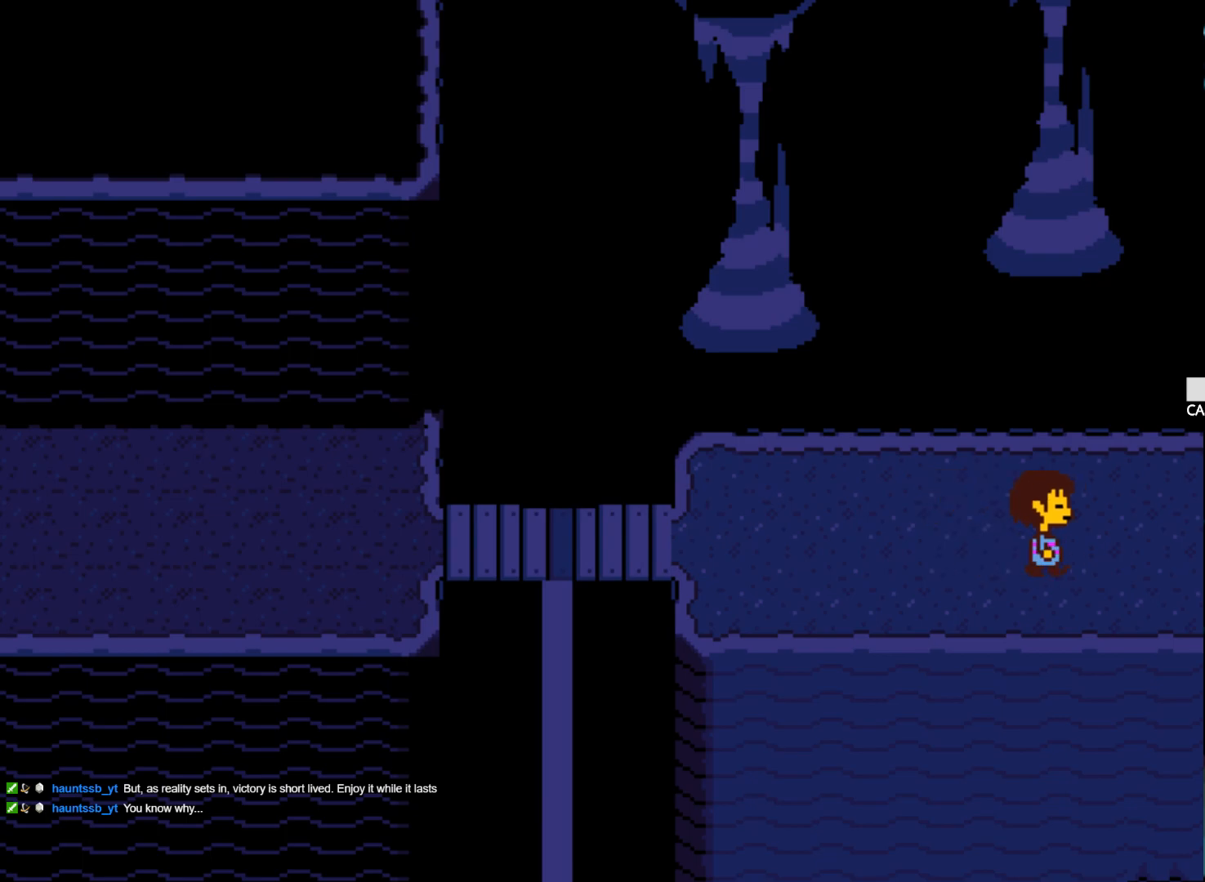
{"keys": ["right"], "events": []}
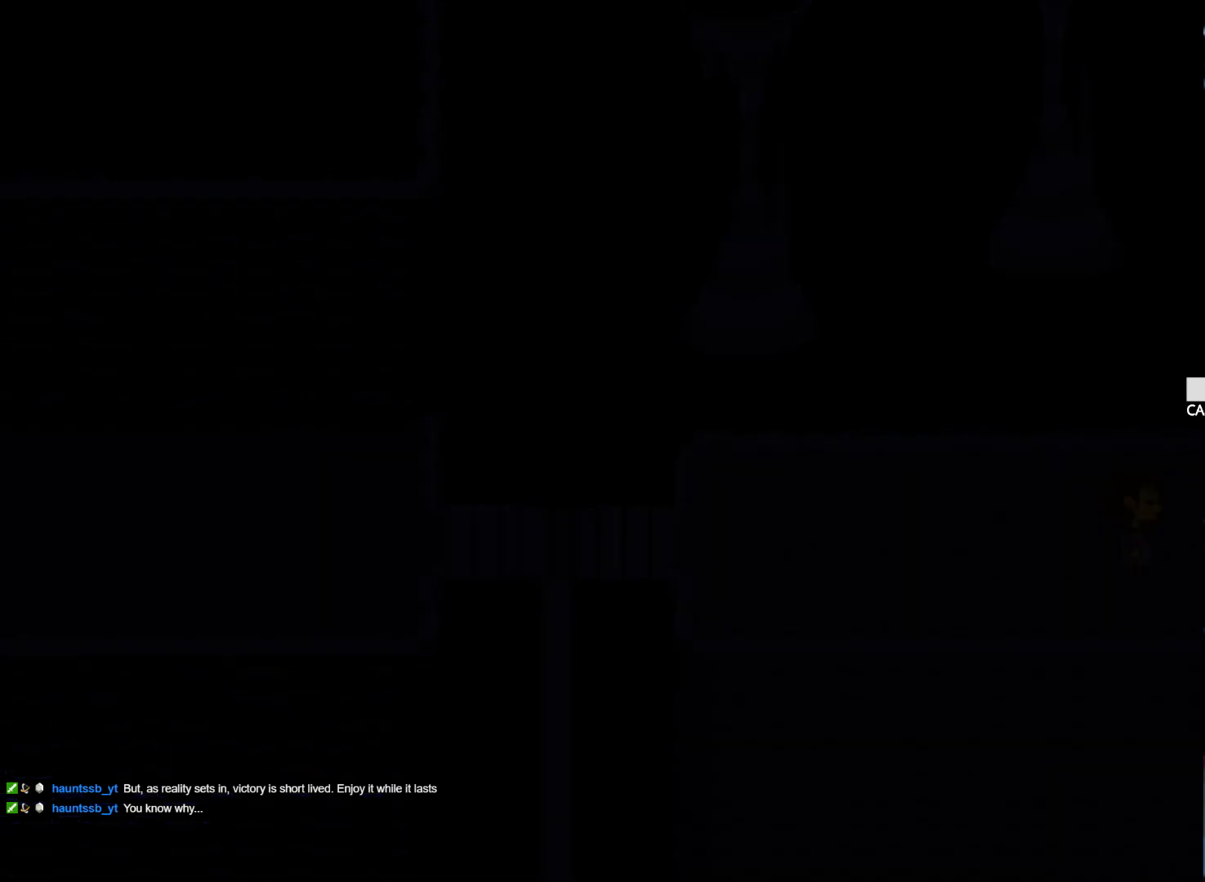
{"keys": ["right"], "events": []}
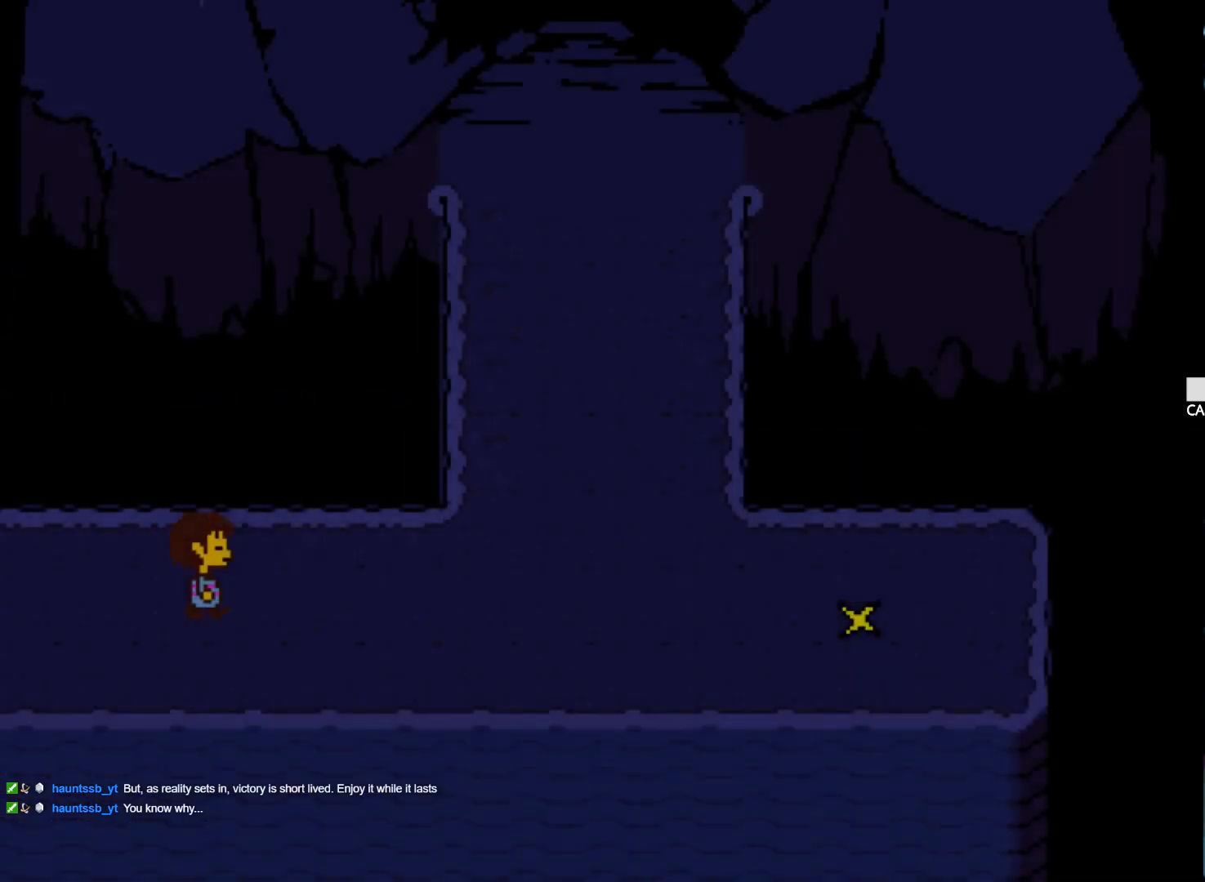
{"keys": ["right"], "events": []}
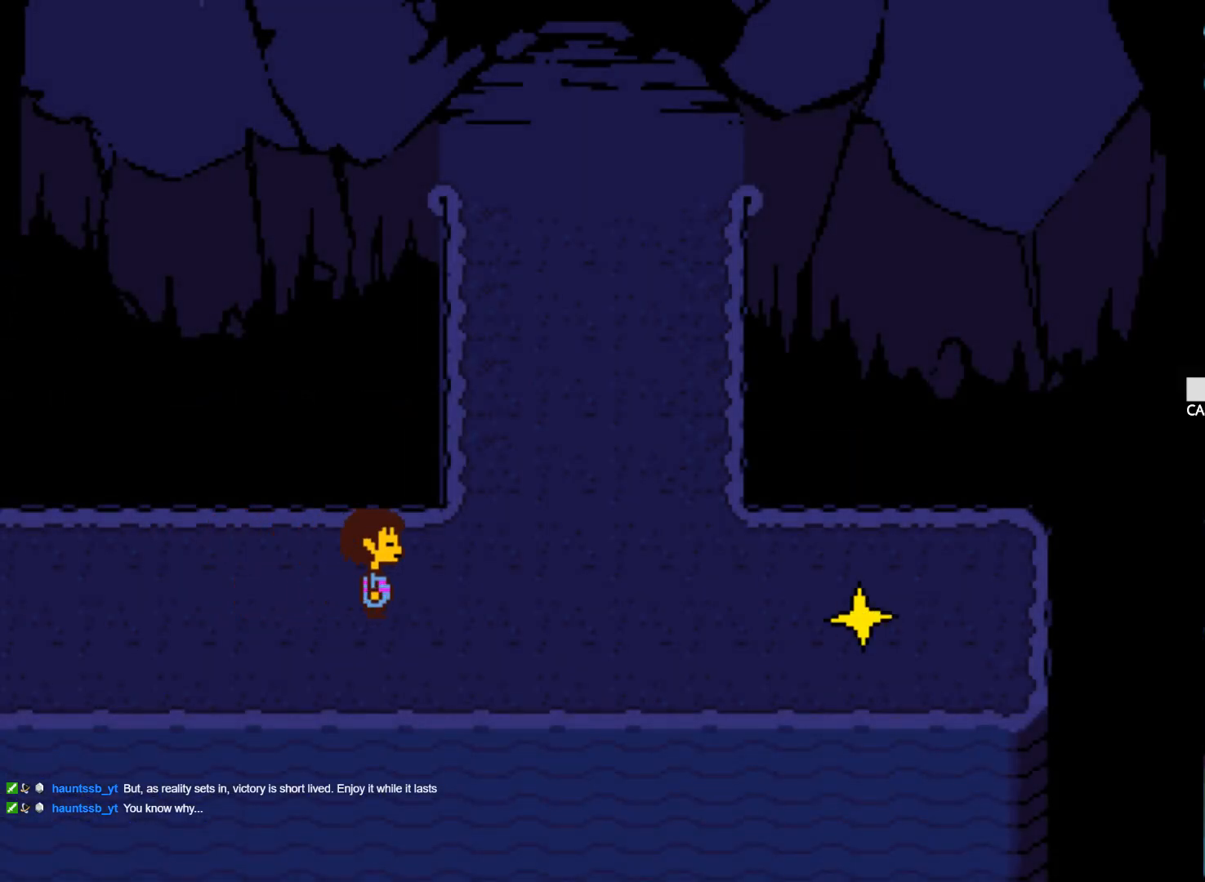
{"keys": ["right"], "events": []}
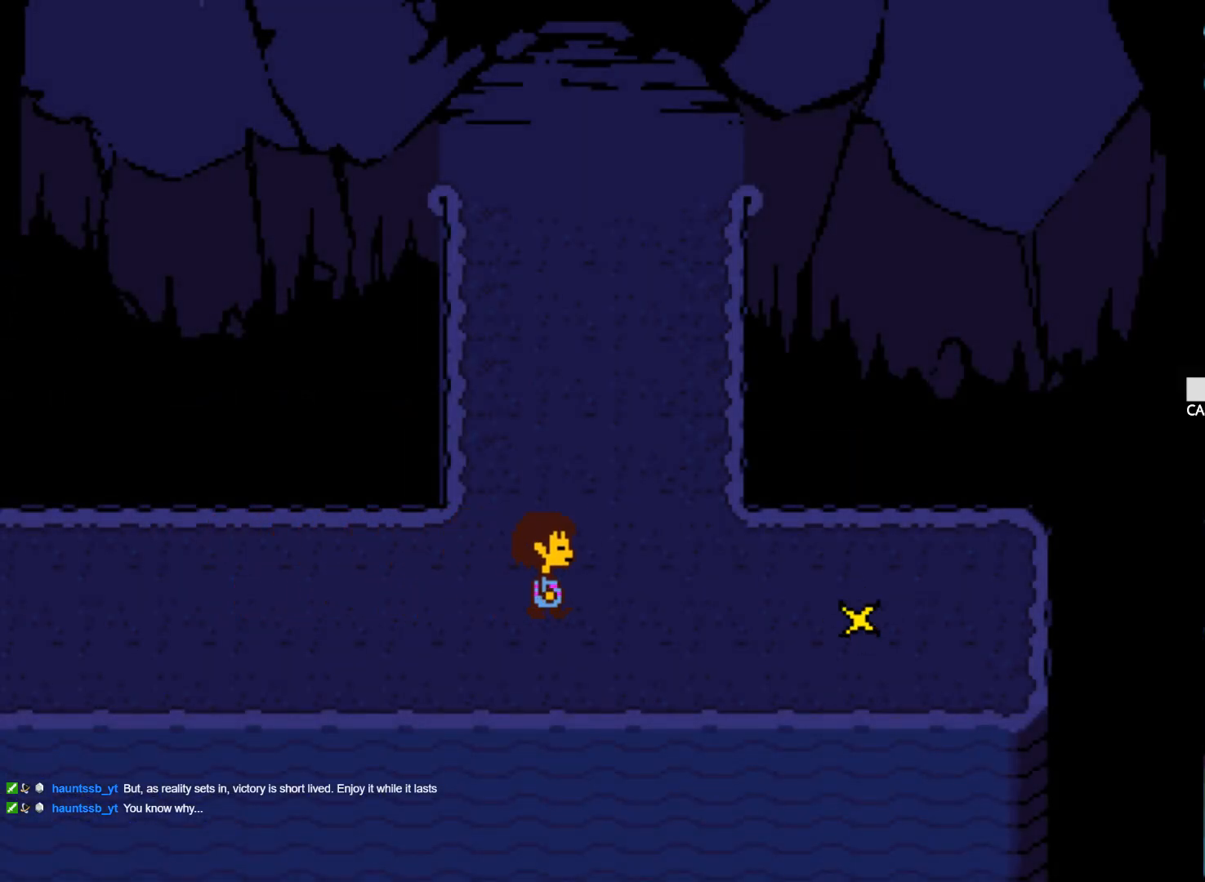
{"keys": ["right"], "events": []}
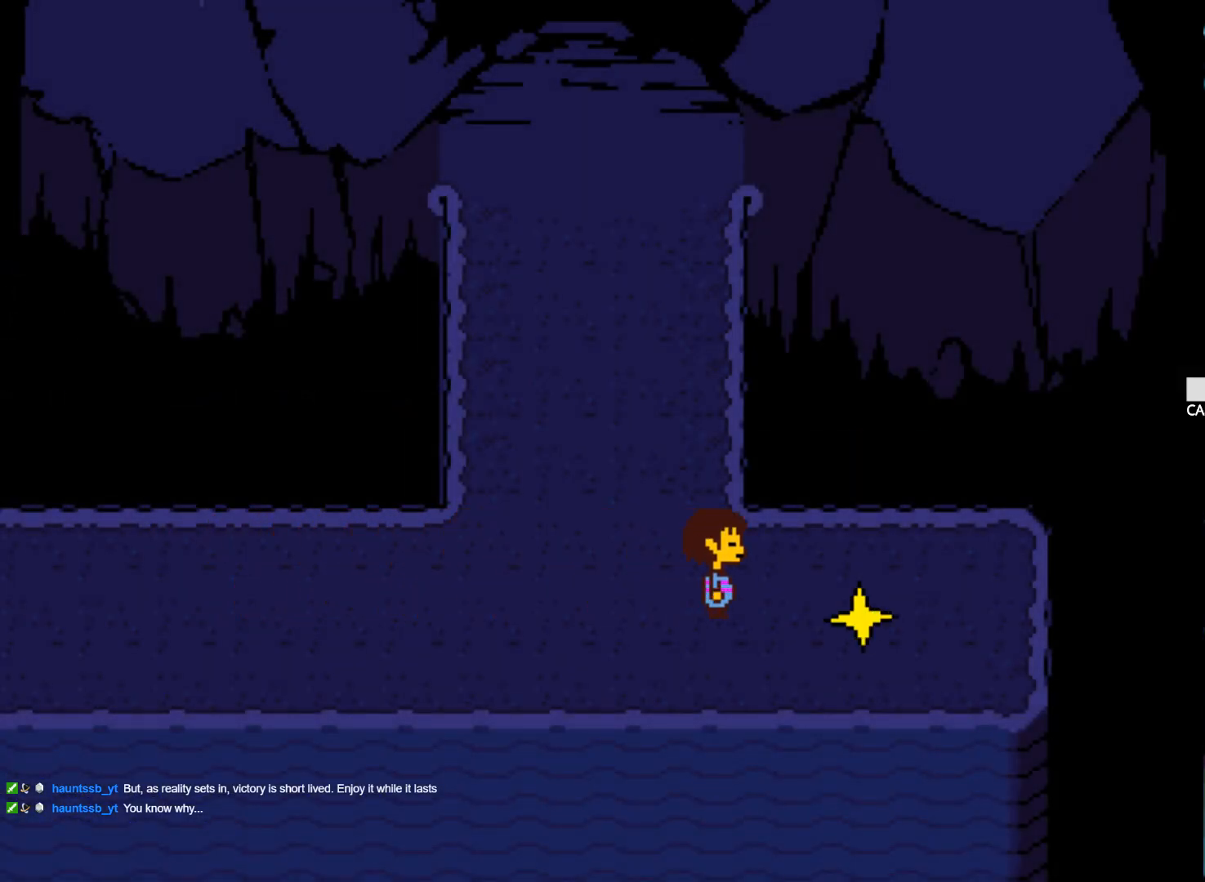
{"keys": ["right"], "events": [[334, "z", "down"], [484, "z", "up"]]}
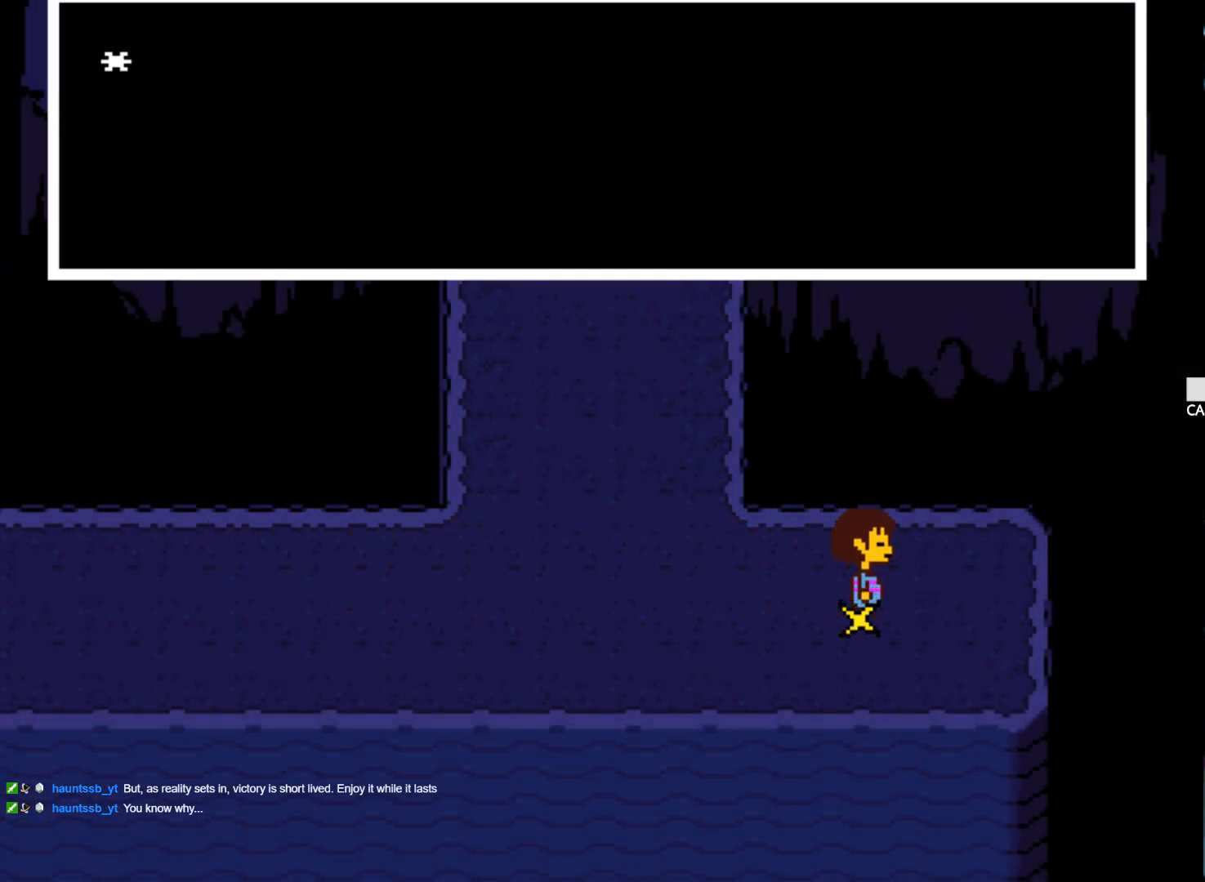
{"keys": [], "events": [[17, "z", "down"], [117, "z", "up"], [217, "right", "up"]]}
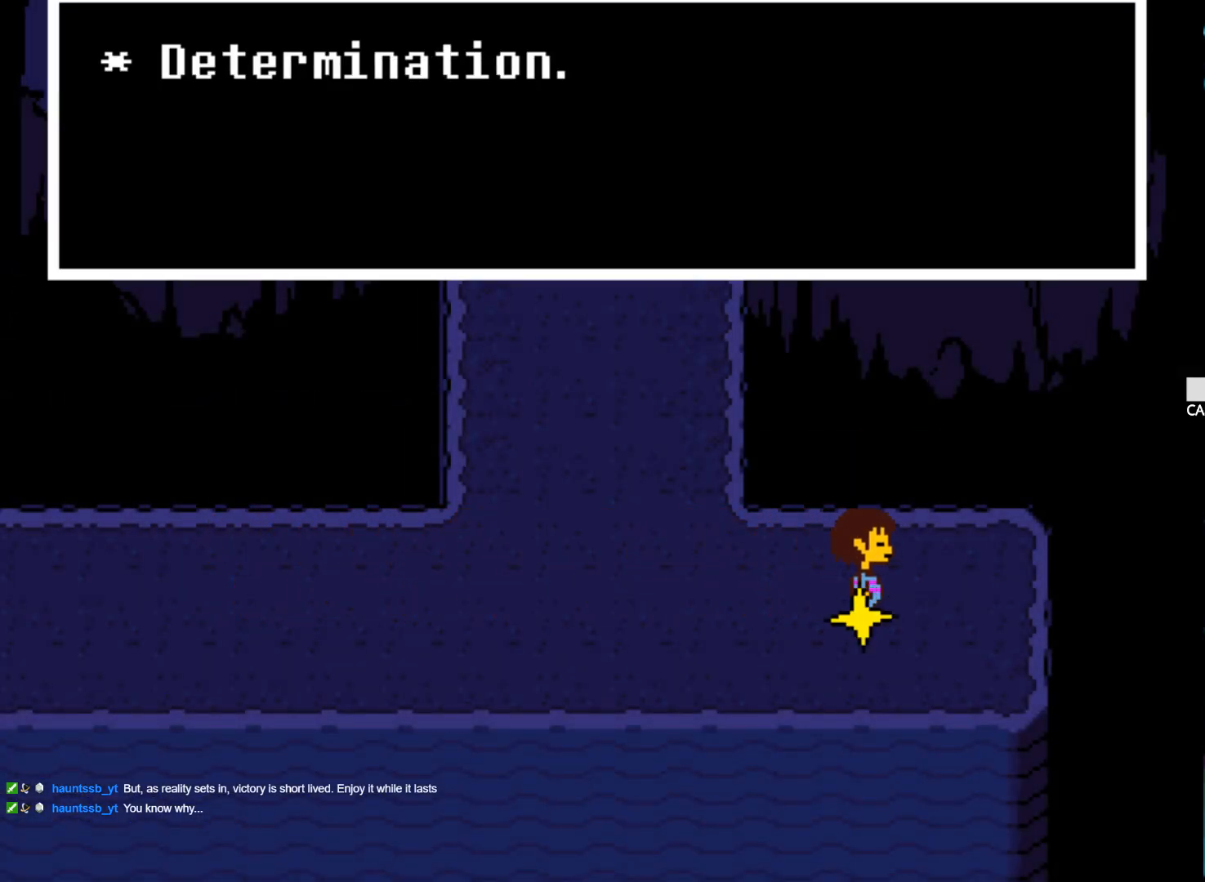
{"keys": ["z"], "events": [[467, "z", "down"]]}
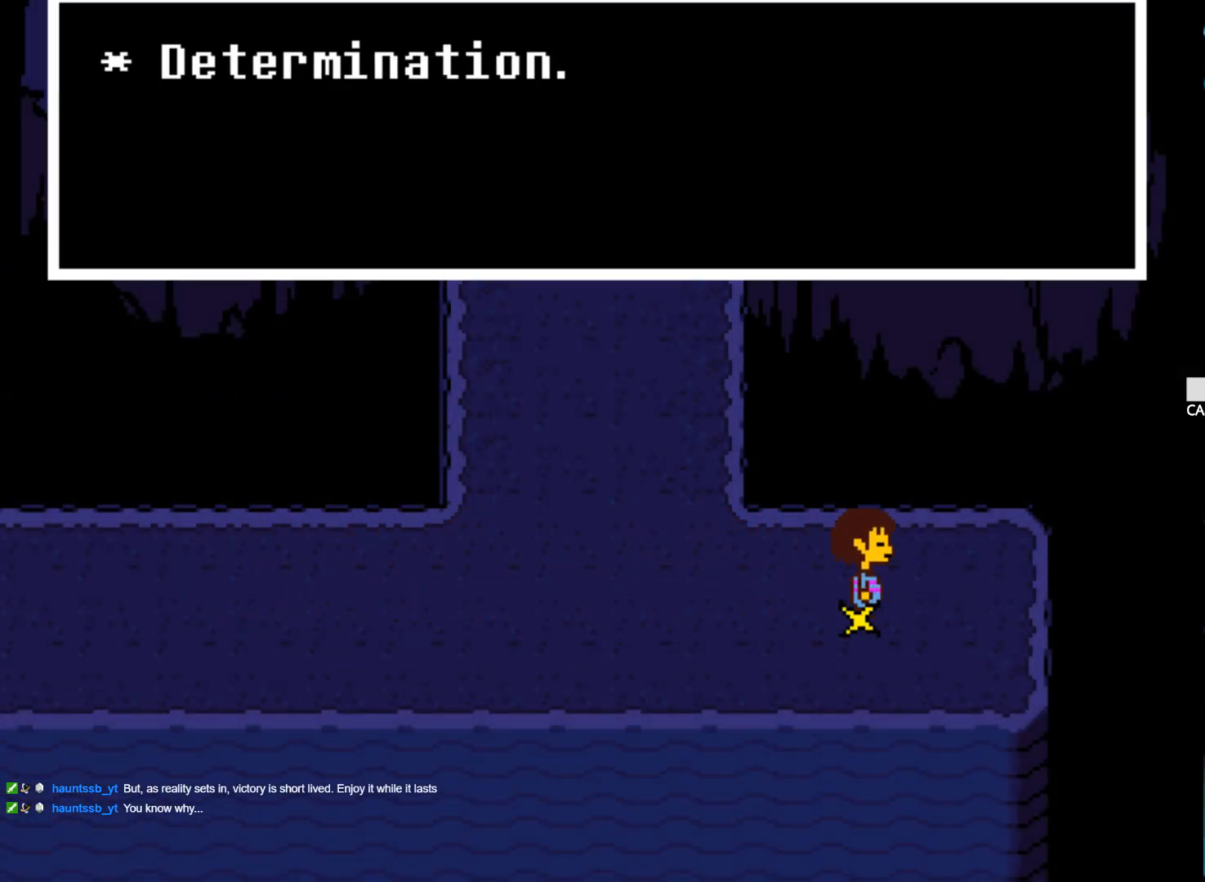
{"keys": [], "events": [[100, "z", "up"], [334, "z", "down"], [467, "z", "up"]]}
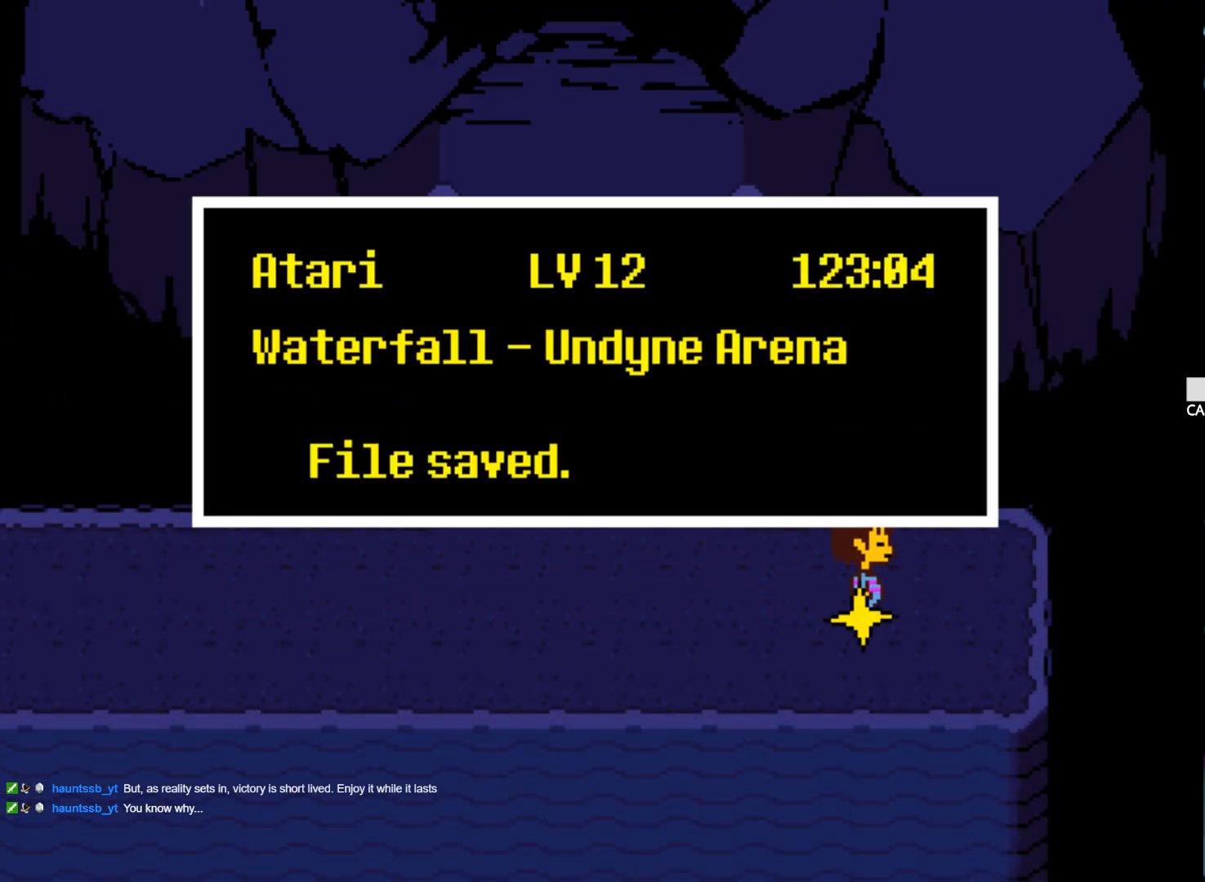
{"keys": ["z"], "events": [[450, "z", "down"]]}
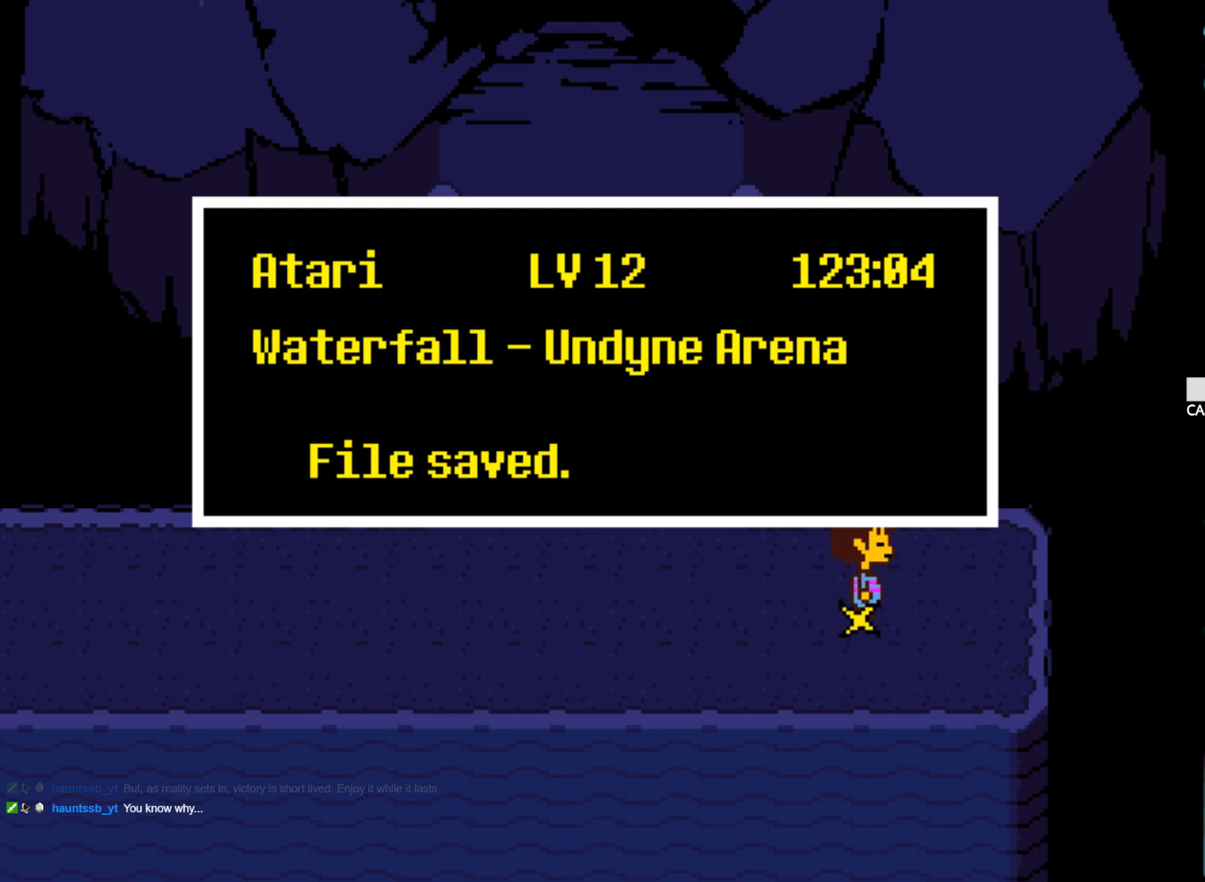
{"keys": [], "events": [[34, "z", "up"]]}
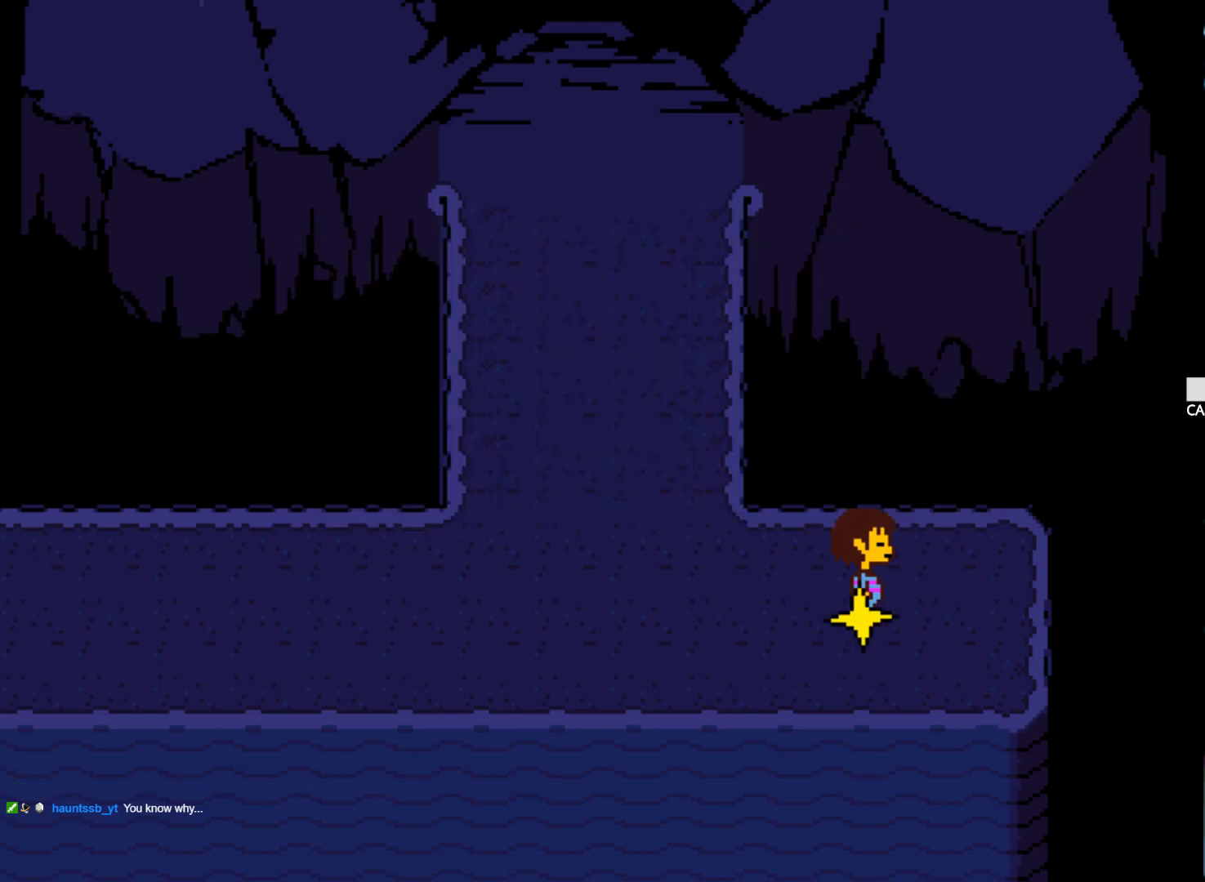
{"keys": [], "events": []}
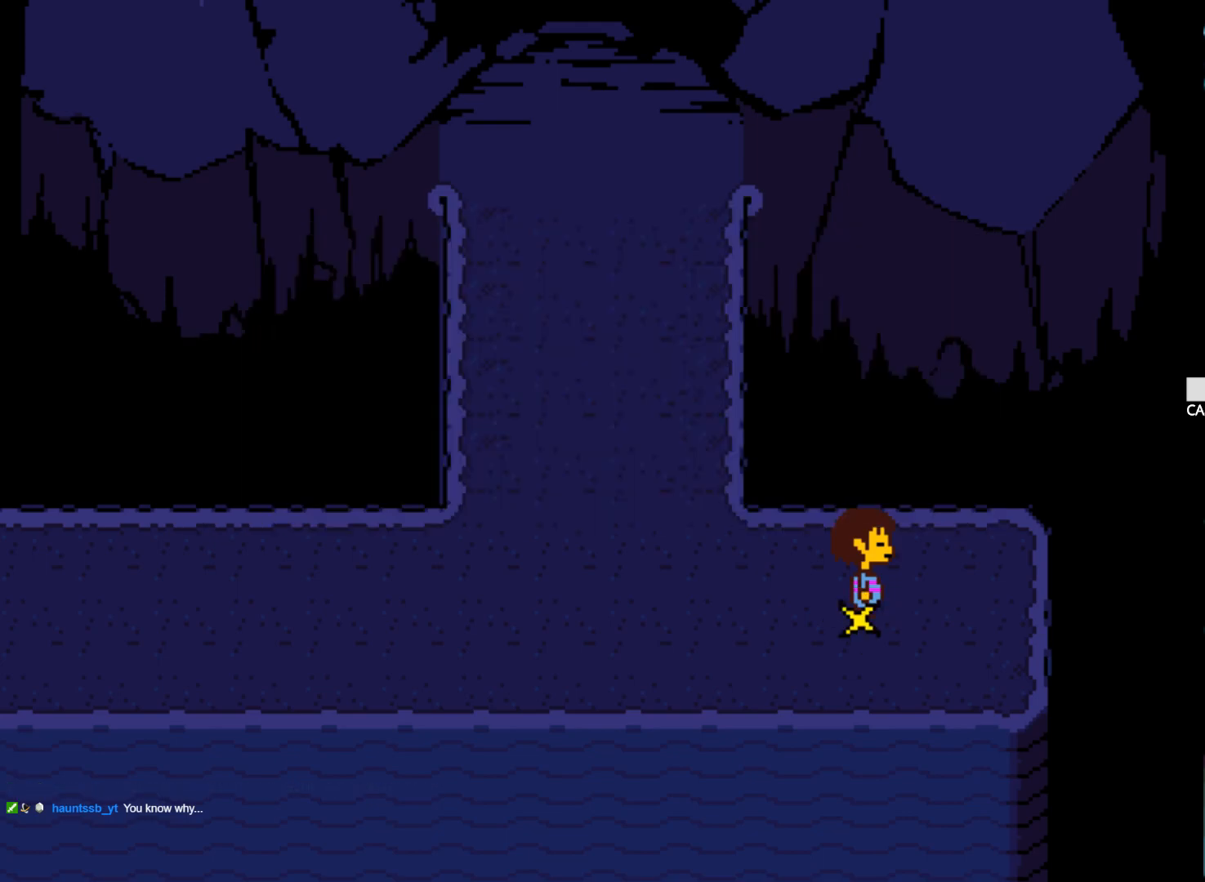
{"keys": [], "events": []}
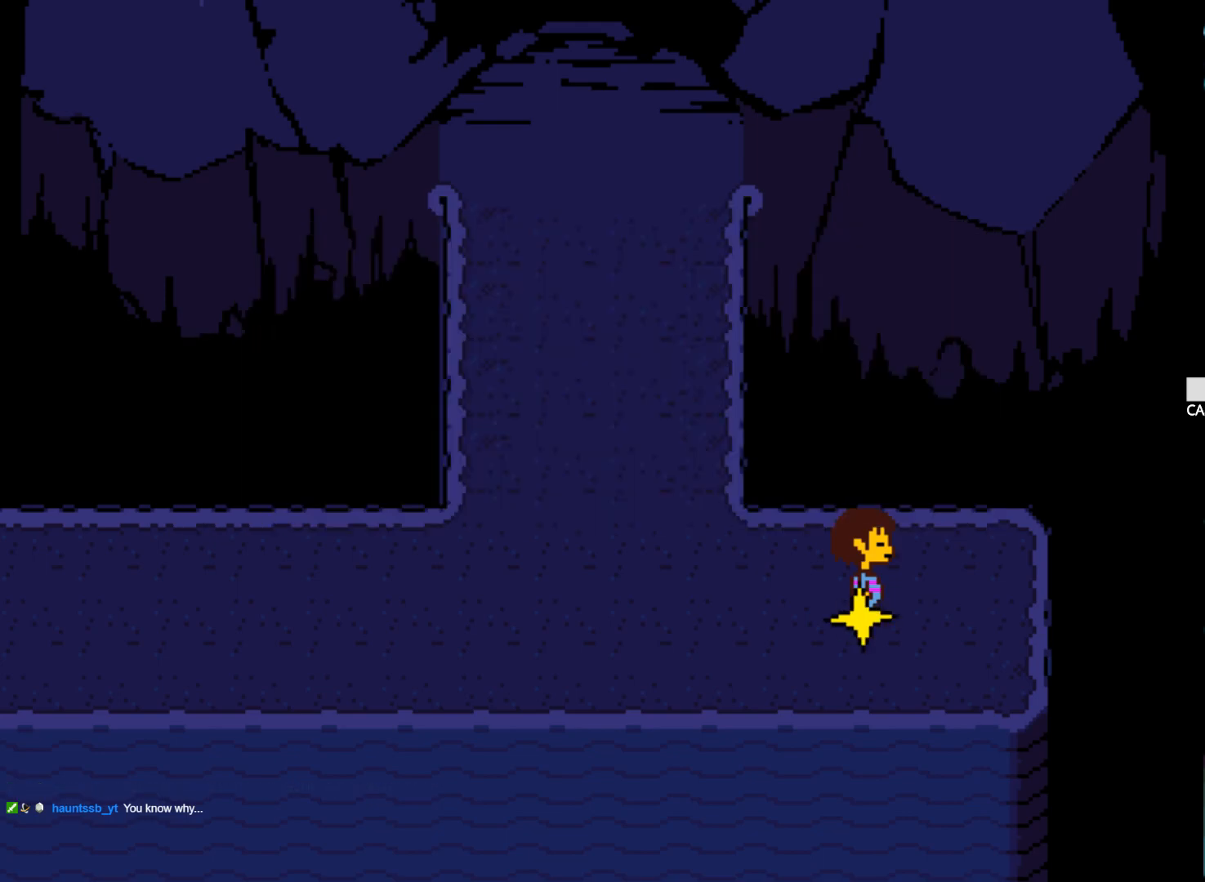
{"keys": [], "events": []}
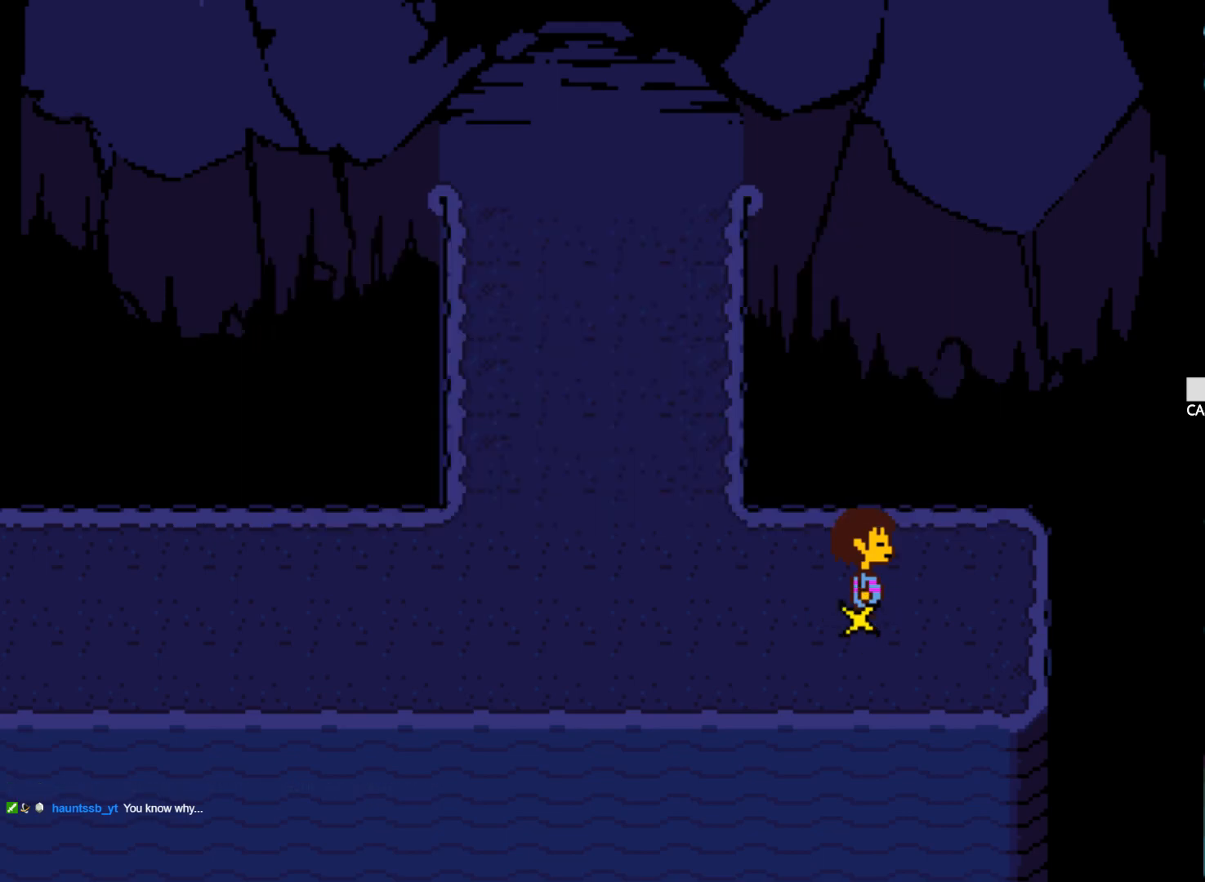
{"keys": [], "events": []}